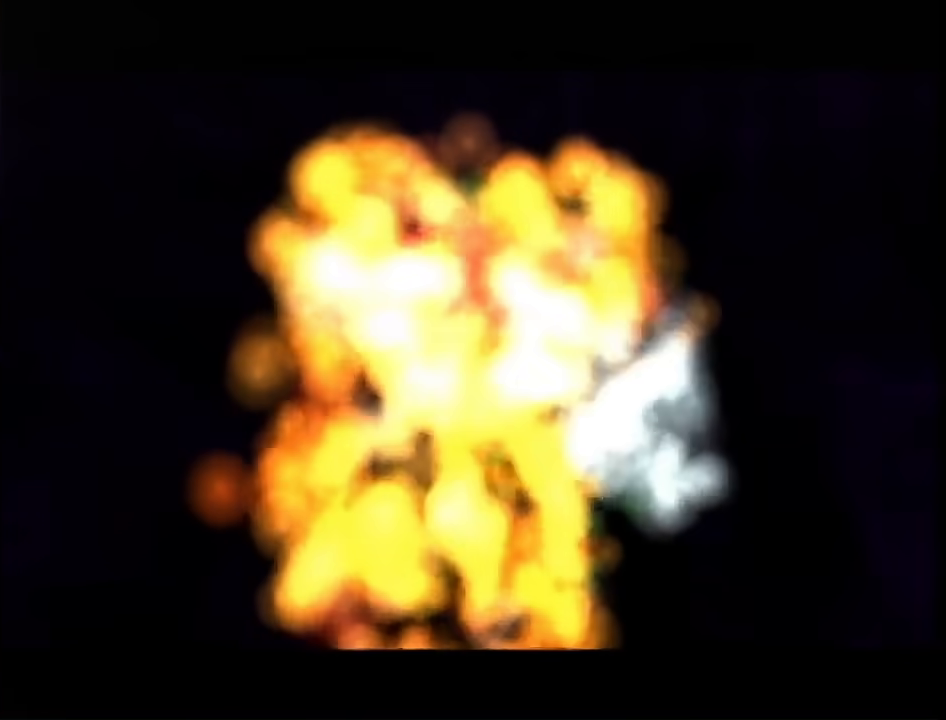
Gameplay with a controller (Nintendo layout); each line is a JSON object with the inputs held at the frame after it. "events" lists button and stick changes between this image and that frame as [ms after this image, input, new state], when the widget could be followed in between. Not read: L3 R3.
{"buttons": ["L1"], "left_stick": "center", "right_stick": "center", "events": [[400, "L1", "down"]]}
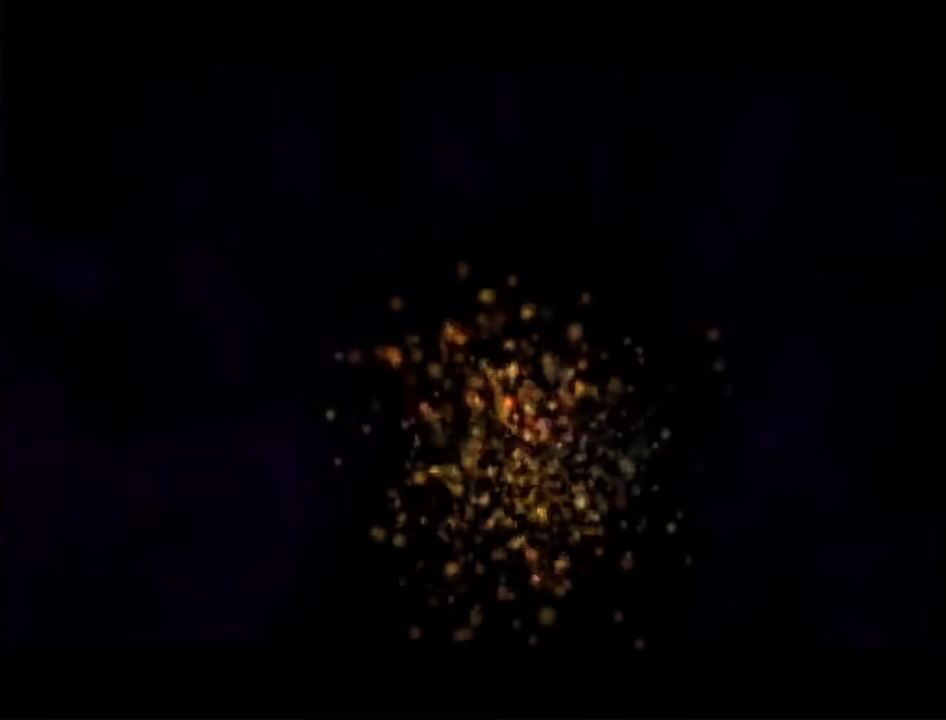
{"buttons": [], "left_stick": "center", "right_stick": "center", "events": [[33, "L1", "up"]]}
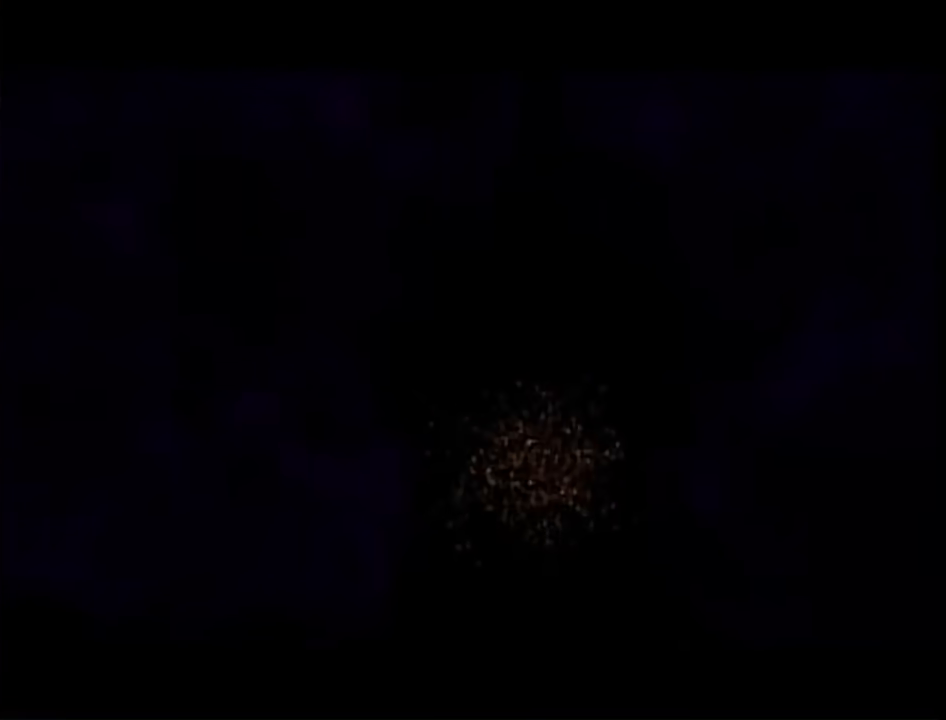
{"buttons": [], "left_stick": "center", "right_stick": "center", "events": []}
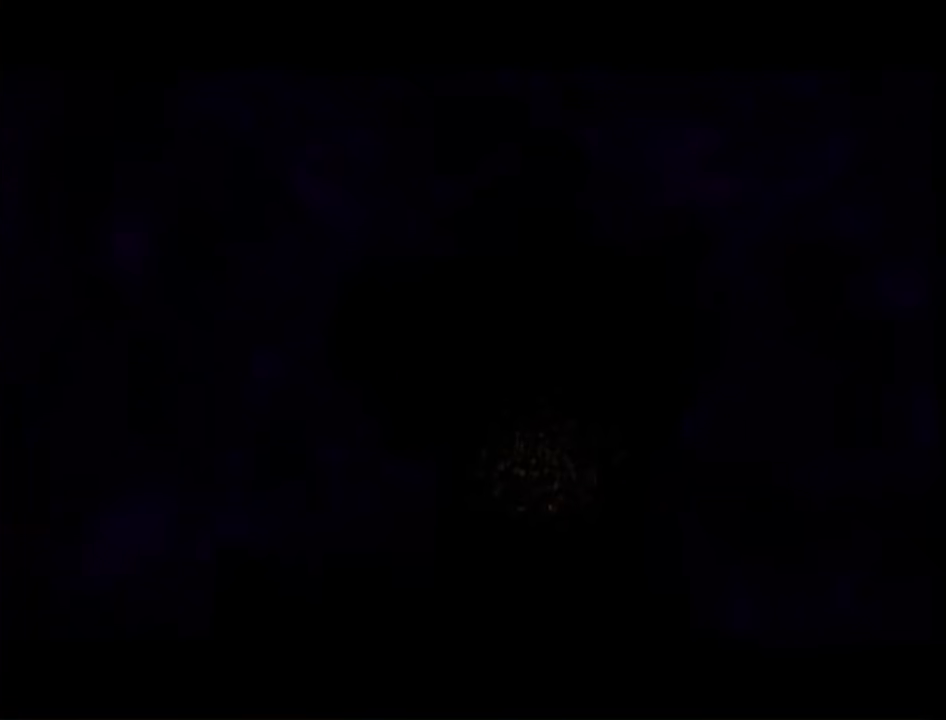
{"buttons": [], "left_stick": "center", "right_stick": "center", "events": []}
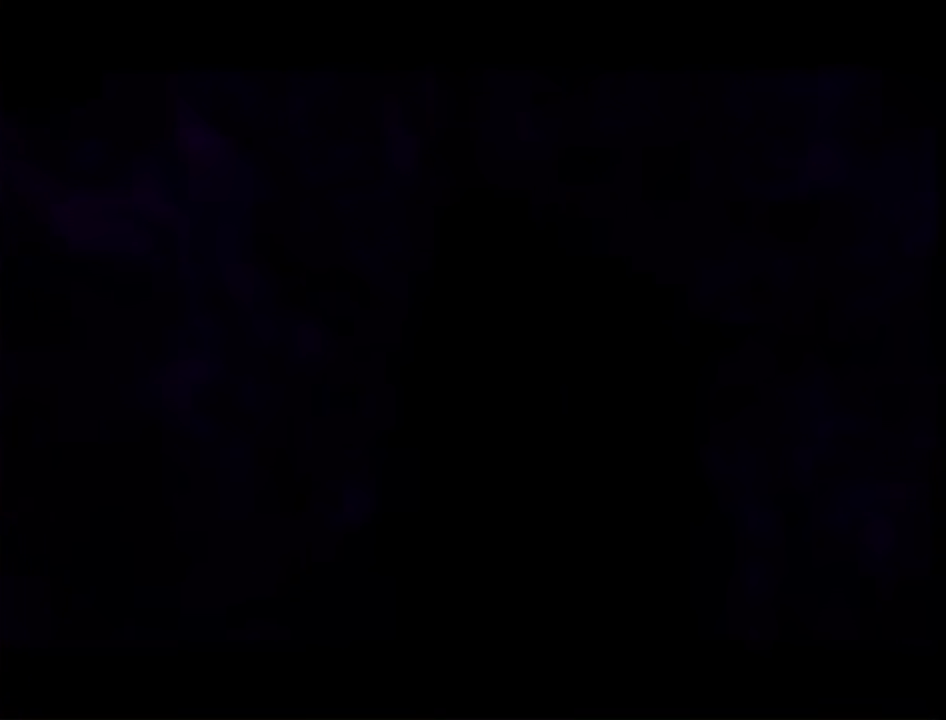
{"buttons": [], "left_stick": "center", "right_stick": "center", "events": []}
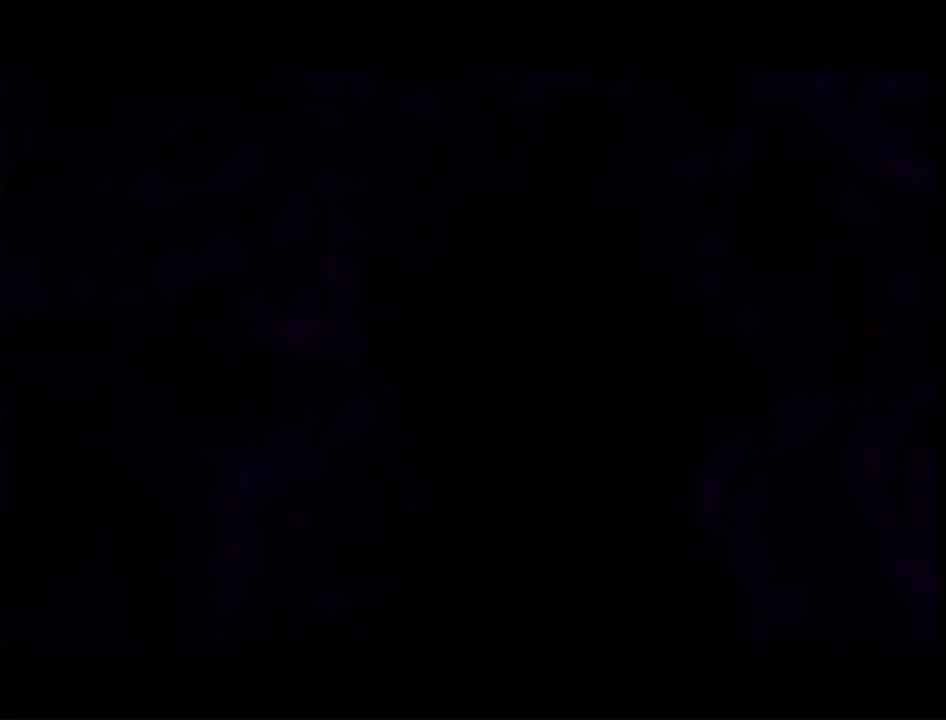
{"buttons": [], "left_stick": "center", "right_stick": "center", "events": []}
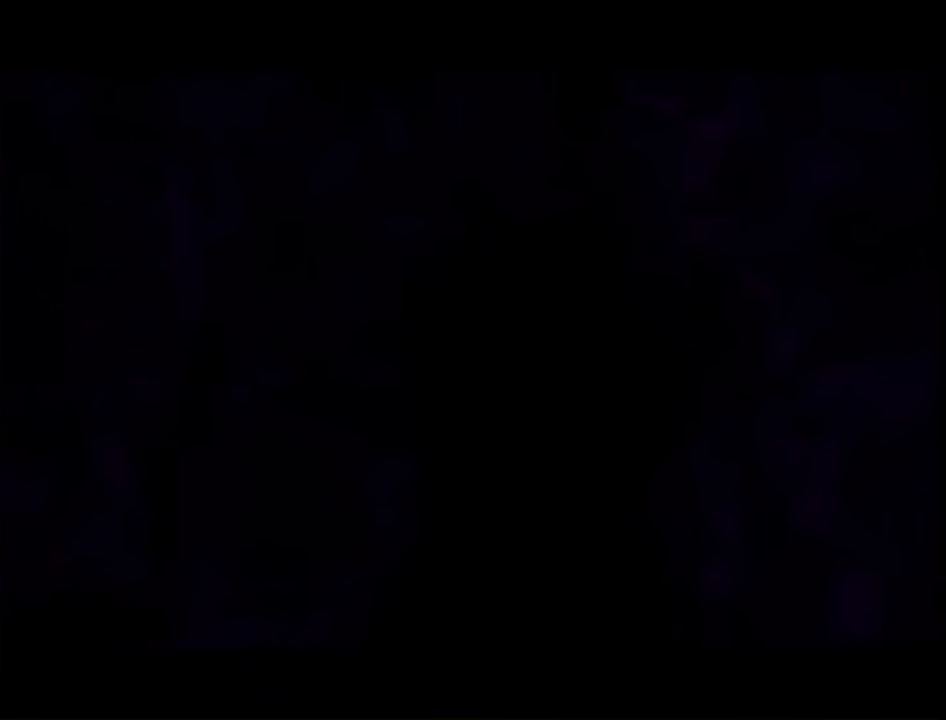
{"buttons": [], "left_stick": "center", "right_stick": "center", "events": []}
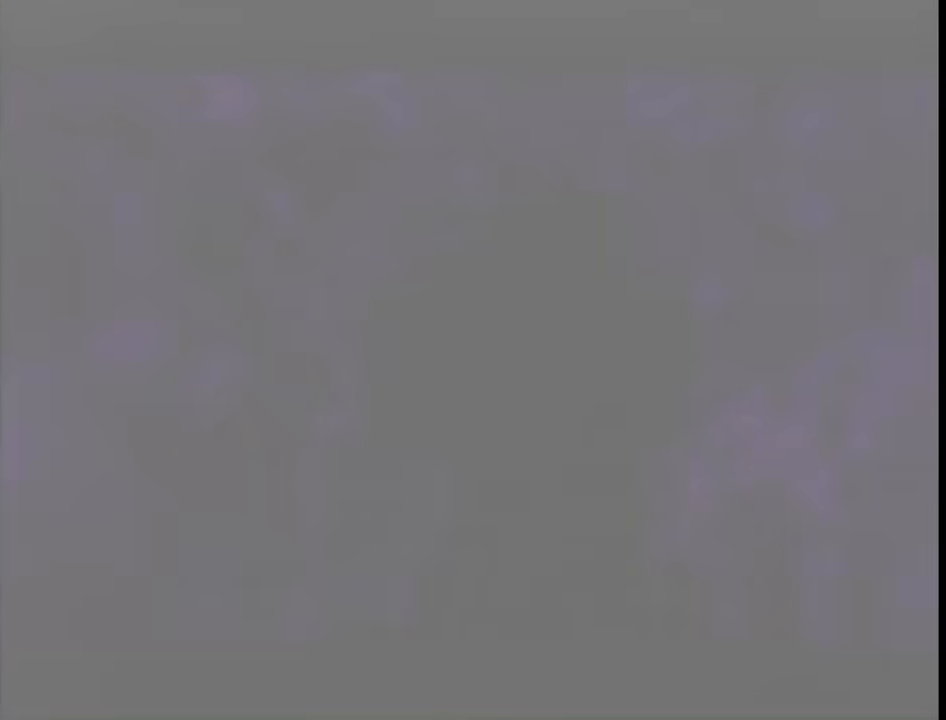
{"buttons": [], "left_stick": "center", "right_stick": "center", "events": []}
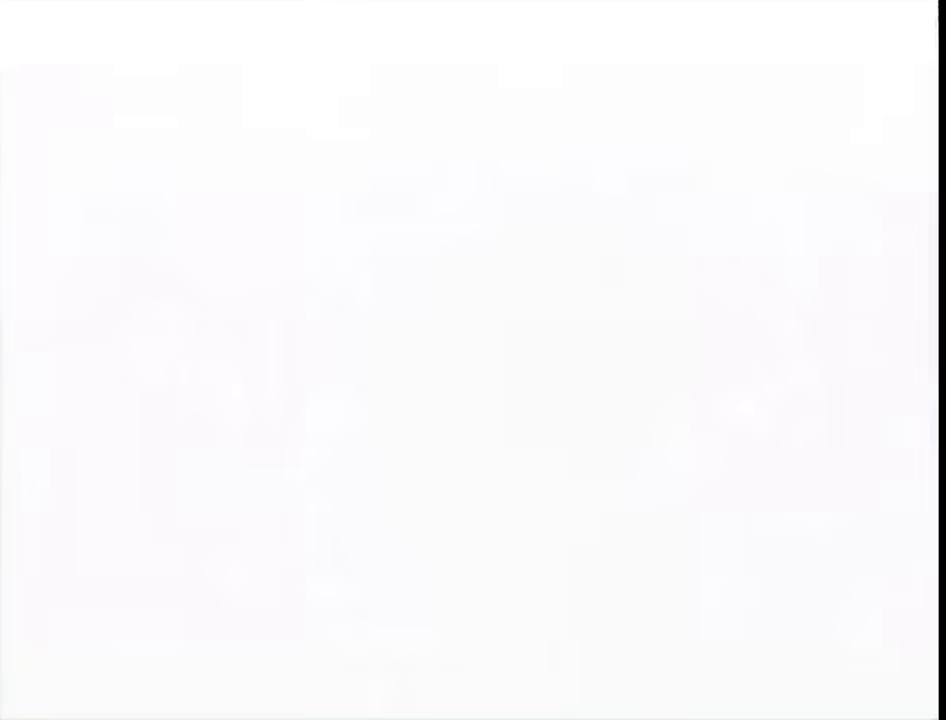
{"buttons": [], "left_stick": "center", "right_stick": "center", "events": []}
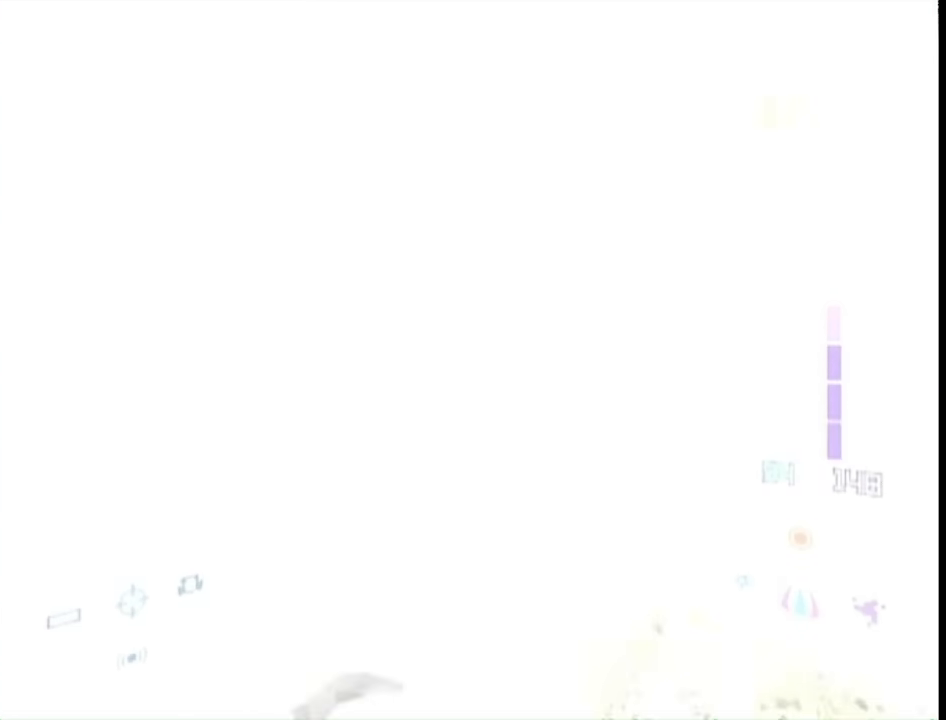
{"buttons": ["R1"], "left_stick": "left", "right_stick": "center", "events": [[17, "left_stick", "left"], [33, "R1", "down"], [217, "left_stick", "center"], [333, "left_stick", "left"]]}
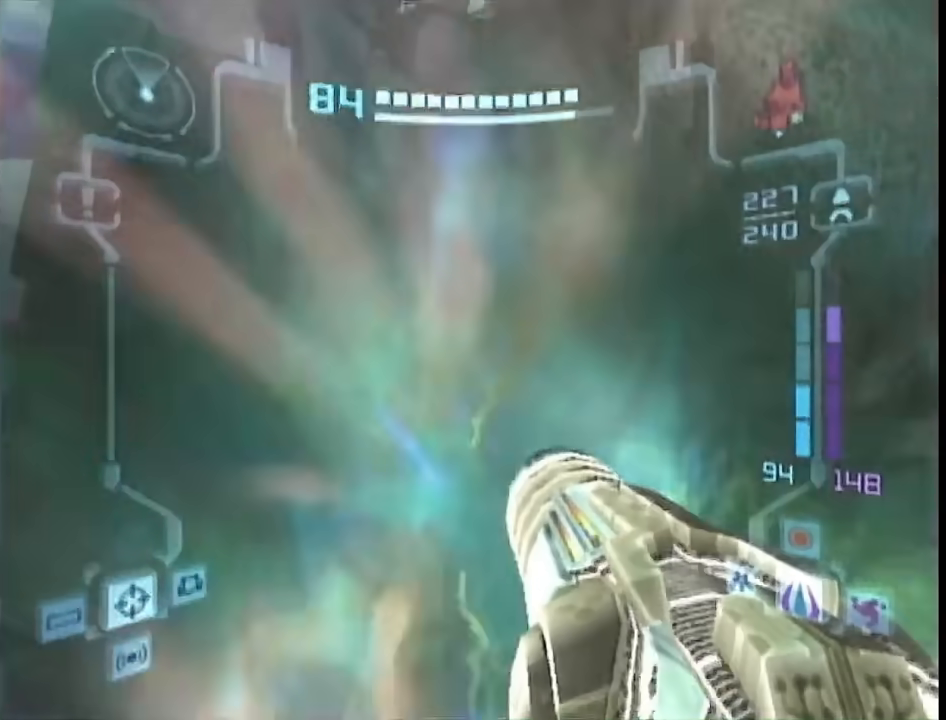
{"buttons": ["R1"], "left_stick": "left", "right_stick": "center", "events": []}
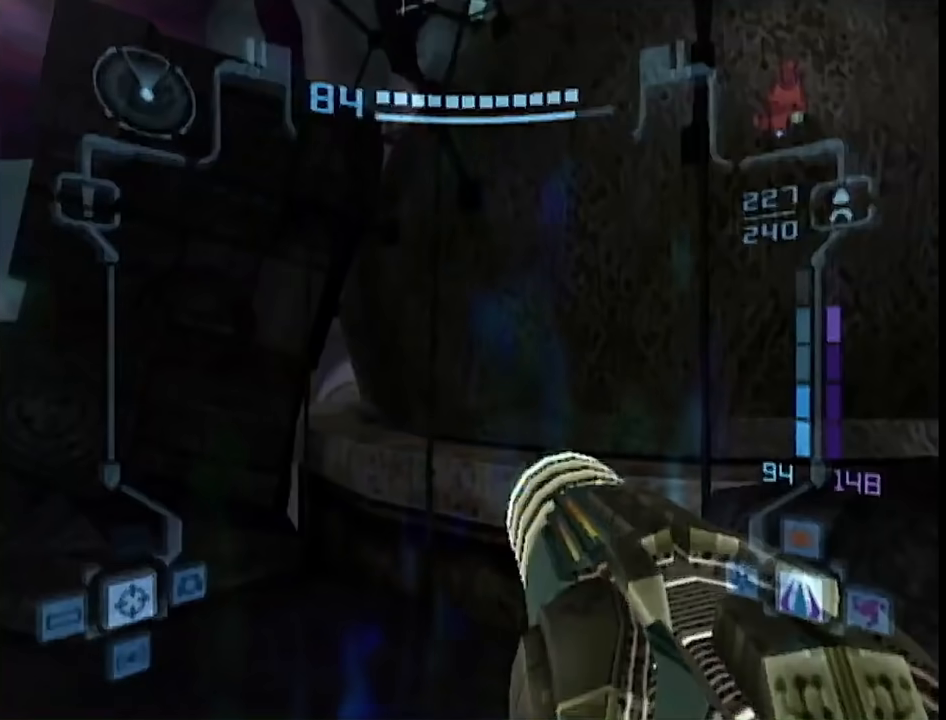
{"buttons": ["L1", "R1"], "left_stick": "up-left", "right_stick": "center", "events": [[483, "L1", "down"], [483, "left_stick", "up-left"]]}
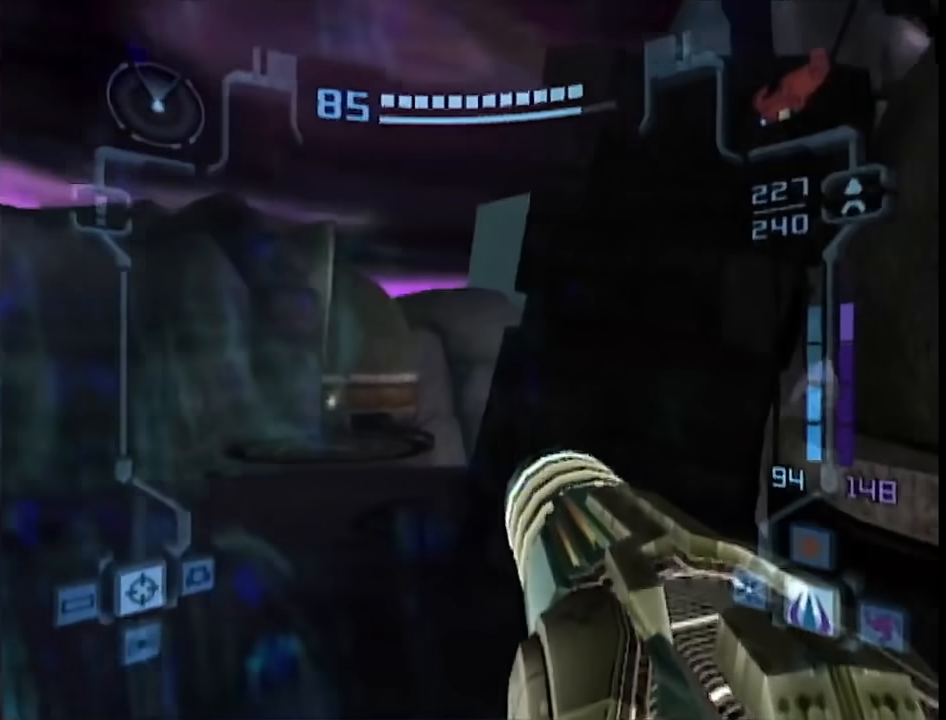
{"buttons": ["L1"], "left_stick": "up", "right_stick": "center", "events": [[17, "R1", "up"], [233, "left_stick", "up"]]}
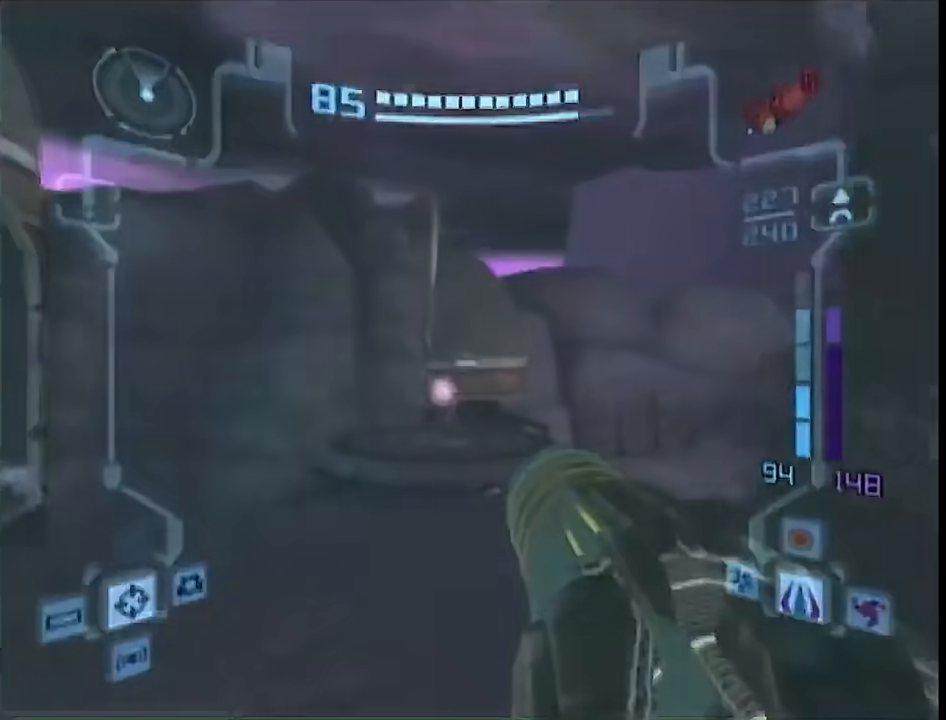
{"buttons": ["L1"], "left_stick": "up", "right_stick": "center", "events": []}
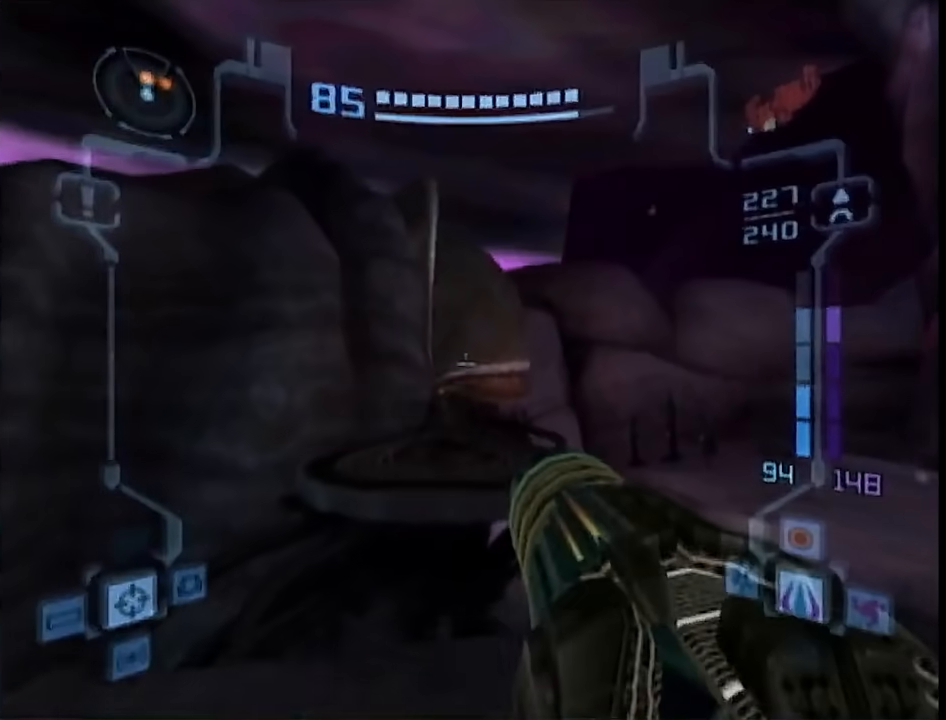
{"buttons": ["L1"], "left_stick": "up", "right_stick": "center", "events": [[17, "B", "down"], [50, "R1", "down"], [183, "B", "up"], [283, "R1", "up"]]}
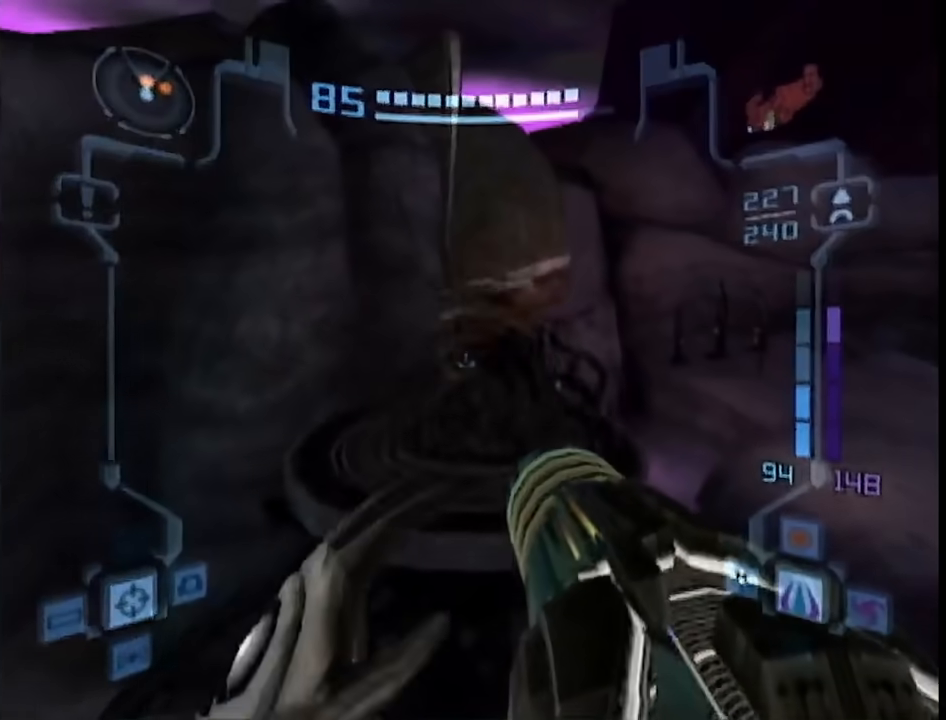
{"buttons": ["B", "L1"], "left_stick": "up", "right_stick": "center", "events": [[167, "R1", "down"], [250, "R1", "up"], [450, "B", "down"]]}
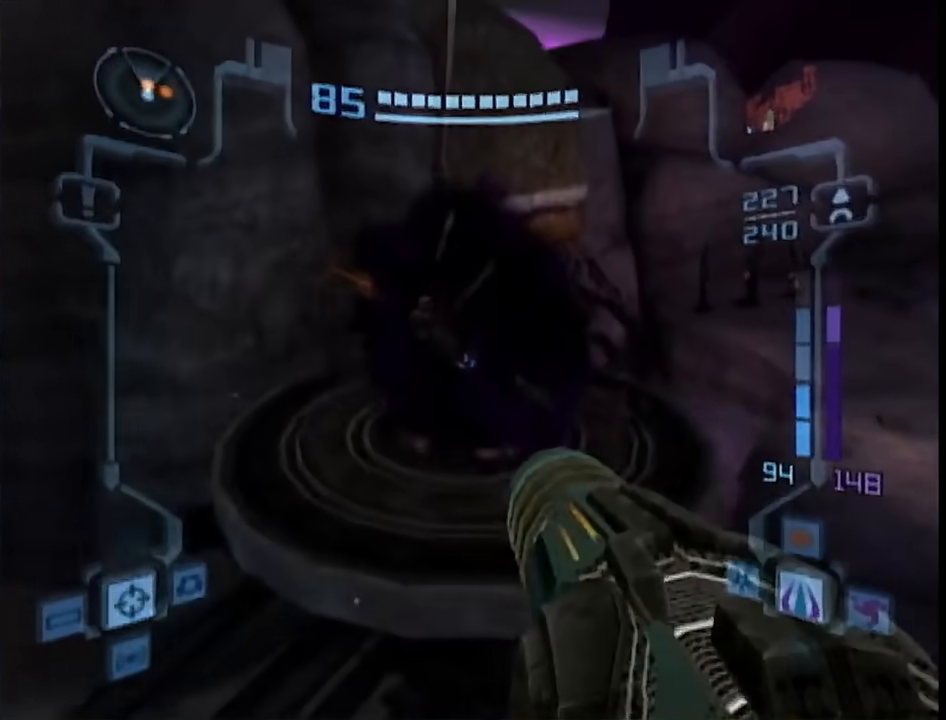
{"buttons": ["L1", "R1"], "left_stick": "right", "right_stick": "center", "events": [[50, "B", "up"], [117, "B", "down"], [167, "A", "down"], [167, "R1", "down"], [233, "B", "up"], [467, "left_stick", "right"], [500, "A", "up"]]}
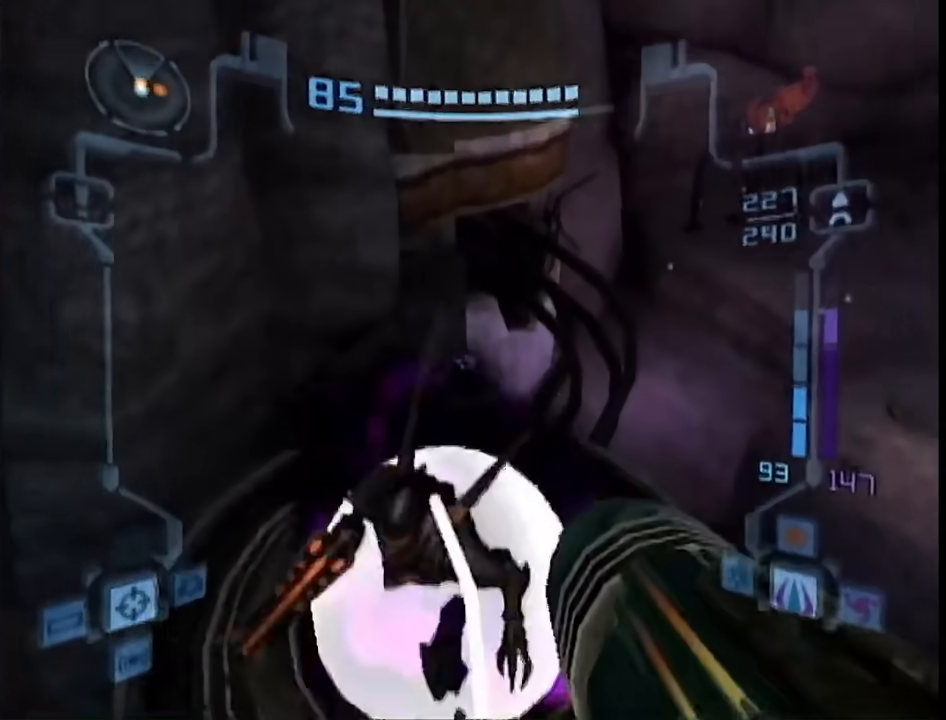
{"buttons": ["L1"], "left_stick": "up", "right_stick": "center", "events": [[300, "R1", "up"], [367, "left_stick", "up"]]}
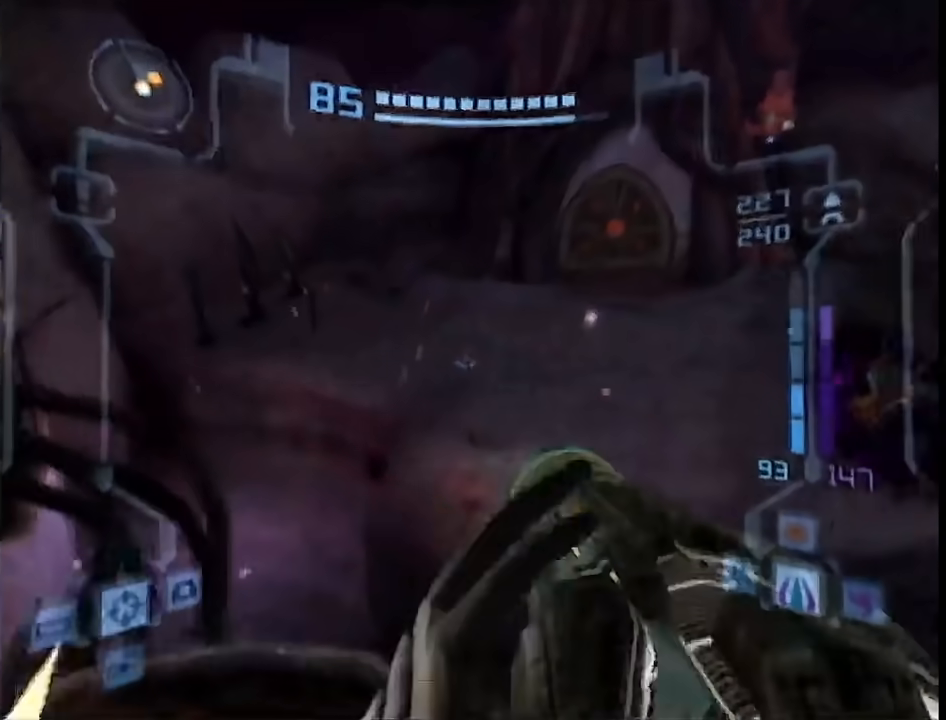
{"buttons": ["L1", "R1"], "left_stick": "right", "right_stick": "center", "events": [[317, "B", "down"], [350, "R1", "down"], [433, "left_stick", "right"], [467, "B", "up"]]}
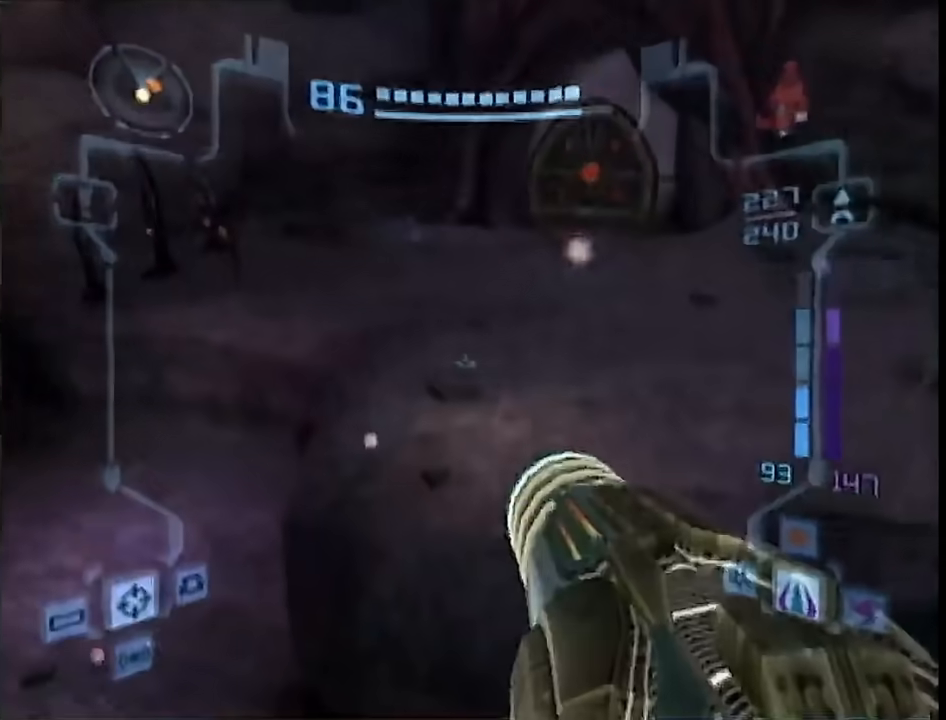
{"buttons": [], "left_stick": "up-left", "right_stick": "center", "events": [[100, "R1", "up"], [100, "left_stick", "up"], [317, "left_stick", "up-left"], [467, "L1", "up"]]}
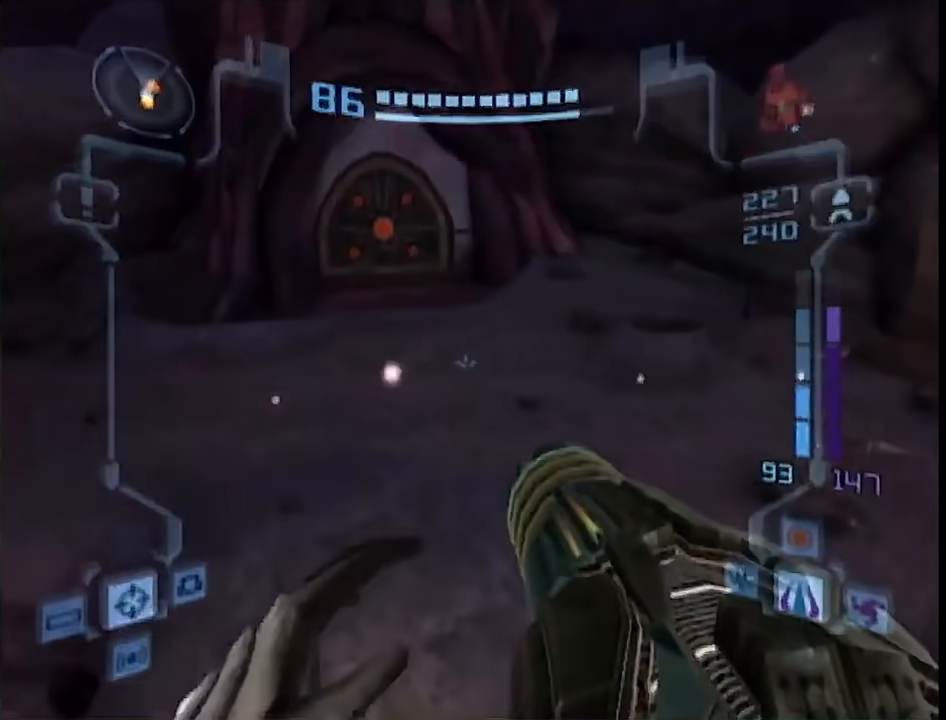
{"buttons": ["L1"], "left_stick": "up", "right_stick": "center", "events": [[100, "L1", "down"], [383, "L1", "up"], [483, "L1", "down"], [483, "left_stick", "up"]]}
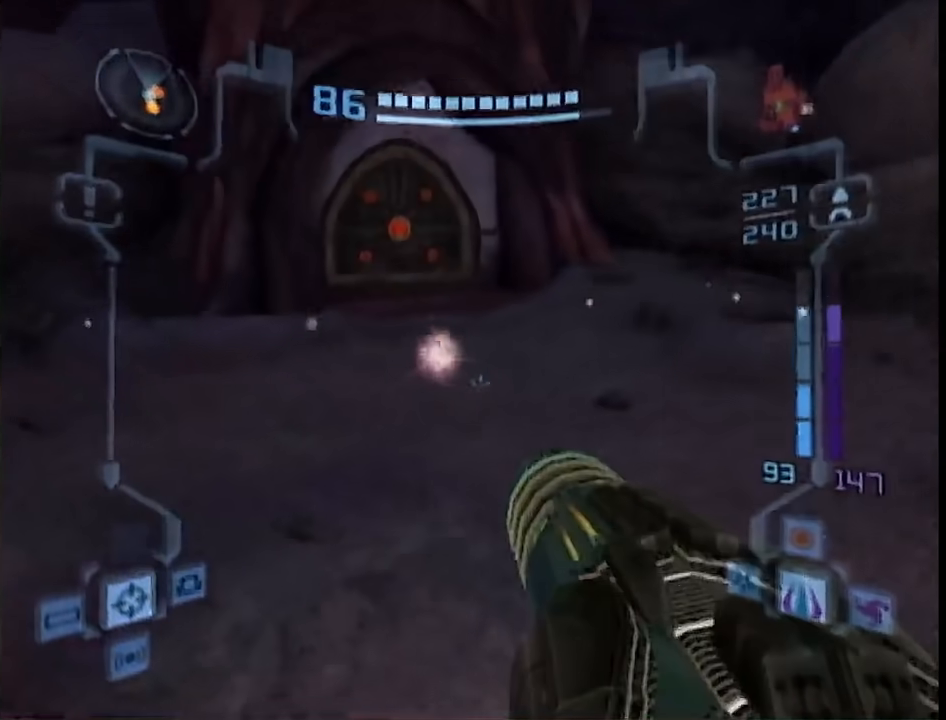
{"buttons": ["L1"], "left_stick": "up", "right_stick": "center", "events": [[317, "L1", "up"], [383, "L1", "down"], [433, "B", "down"], [500, "B", "up"]]}
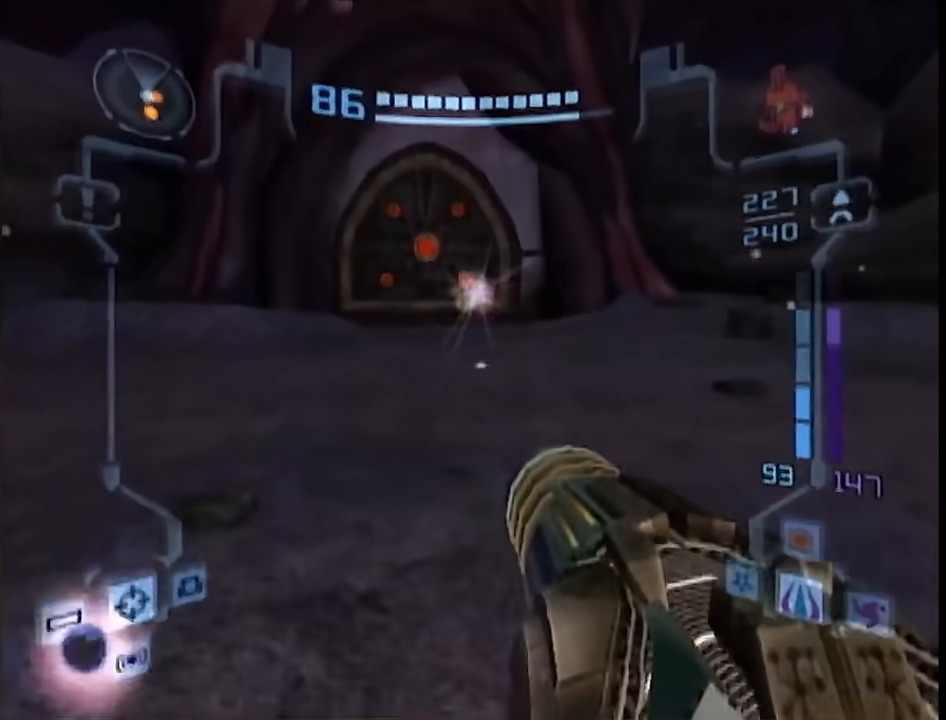
{"buttons": ["L1", "R1"], "left_stick": "right", "right_stick": "center", "events": [[67, "A", "down"], [100, "left_stick", "right"], [133, "R1", "down"], [233, "A", "up"]]}
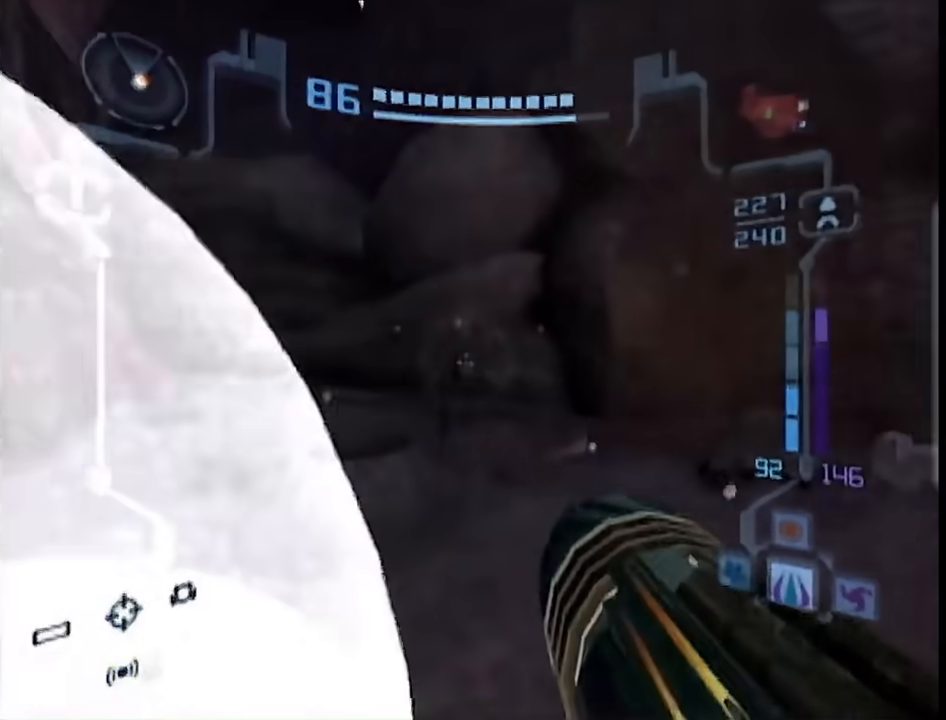
{"buttons": ["L1"], "left_stick": "up", "right_stick": "center", "events": [[350, "R1", "up"], [350, "left_stick", "up"]]}
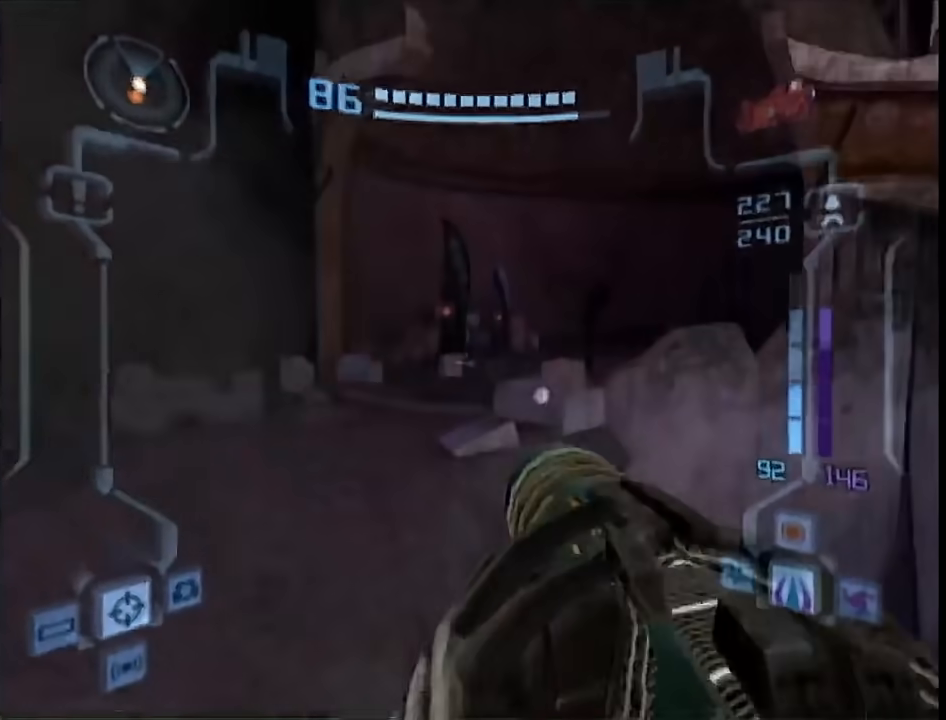
{"buttons": ["L1", "R1"], "left_stick": "left", "right_stick": "center", "events": [[33, "B", "down"], [133, "B", "up"], [250, "R1", "down"], [383, "left_stick", "left"]]}
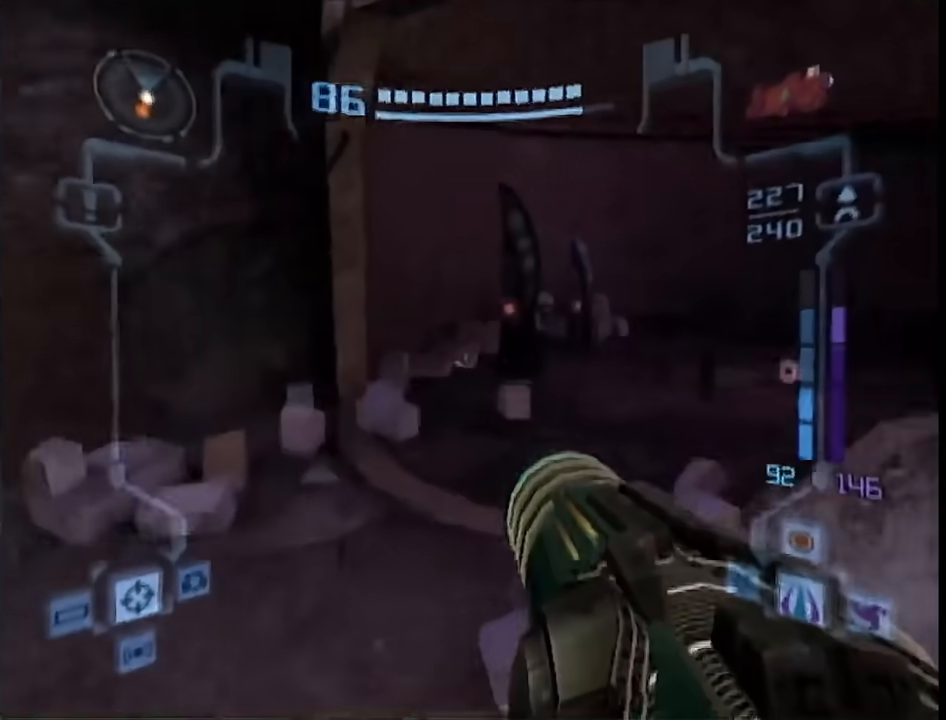
{"buttons": ["L1"], "left_stick": "left", "right_stick": "center", "events": [[500, "R1", "up"]]}
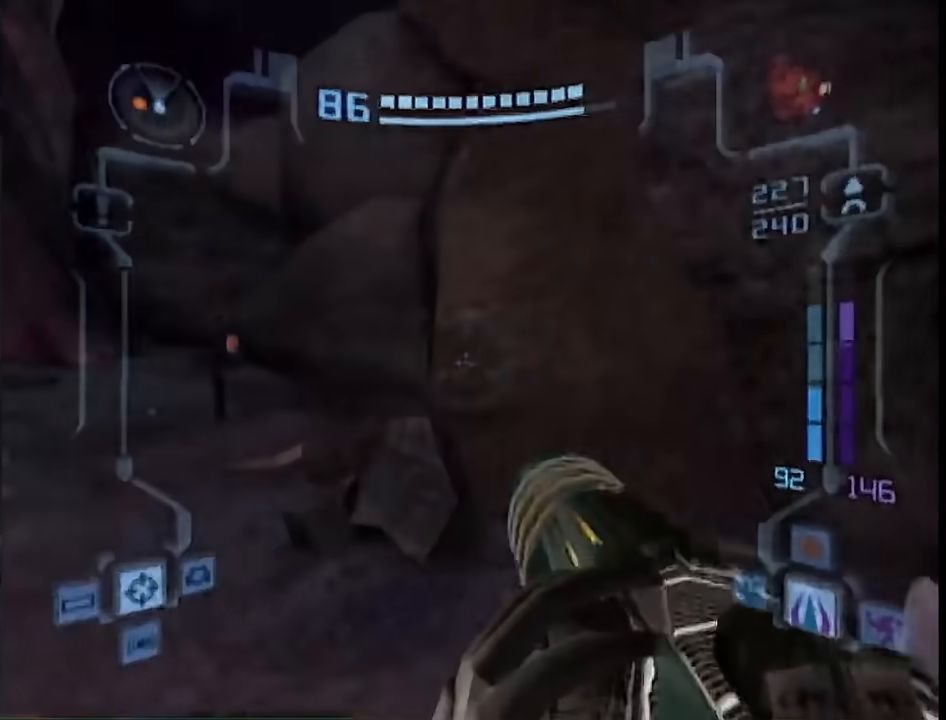
{"buttons": ["L1"], "left_stick": "down-right", "right_stick": "center", "events": [[33, "left_stick", "right"], [317, "B", "down"], [350, "left_stick", "down-right"], [417, "B", "up"]]}
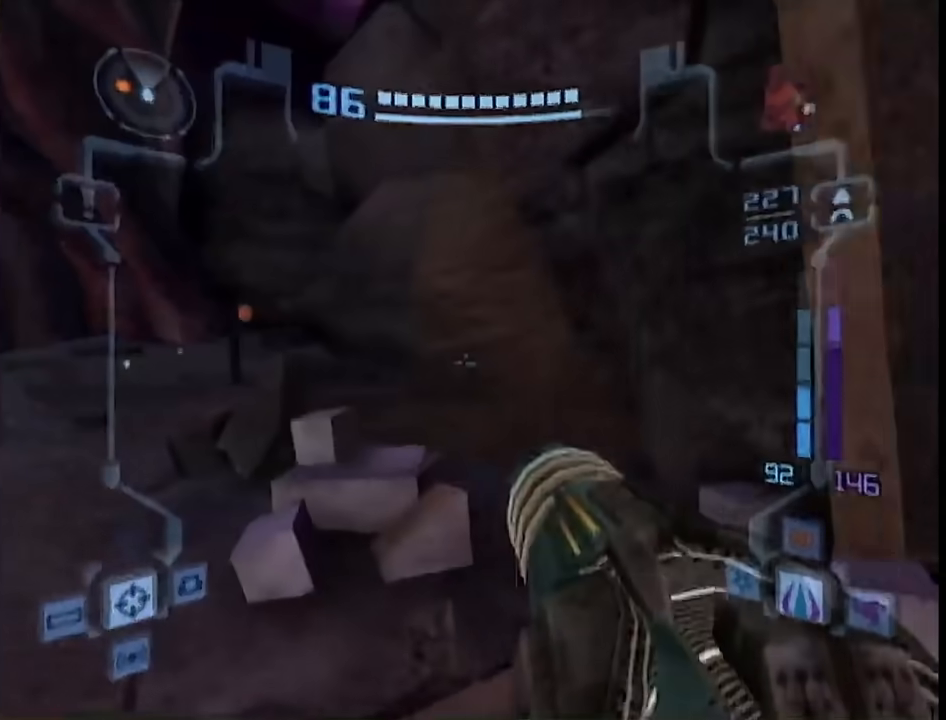
{"buttons": ["R1"], "left_stick": "right", "right_stick": "center", "events": [[133, "left_stick", "down"], [250, "DPAD_DOWN", "down"], [350, "DPAD_DOWN", "up"], [417, "R1", "down"], [433, "L1", "up"], [433, "left_stick", "right"]]}
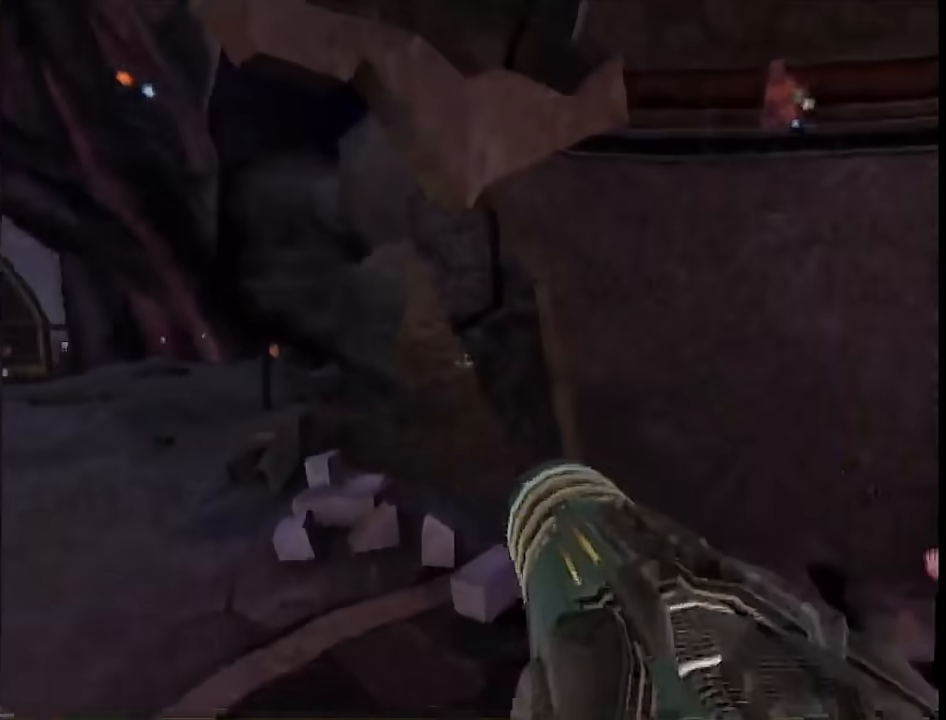
{"buttons": ["L1"], "left_stick": "down-left", "right_stick": "center", "events": [[100, "L1", "down"], [217, "R1", "up"], [283, "left_stick", "down-right"], [433, "left_stick", "down-left"]]}
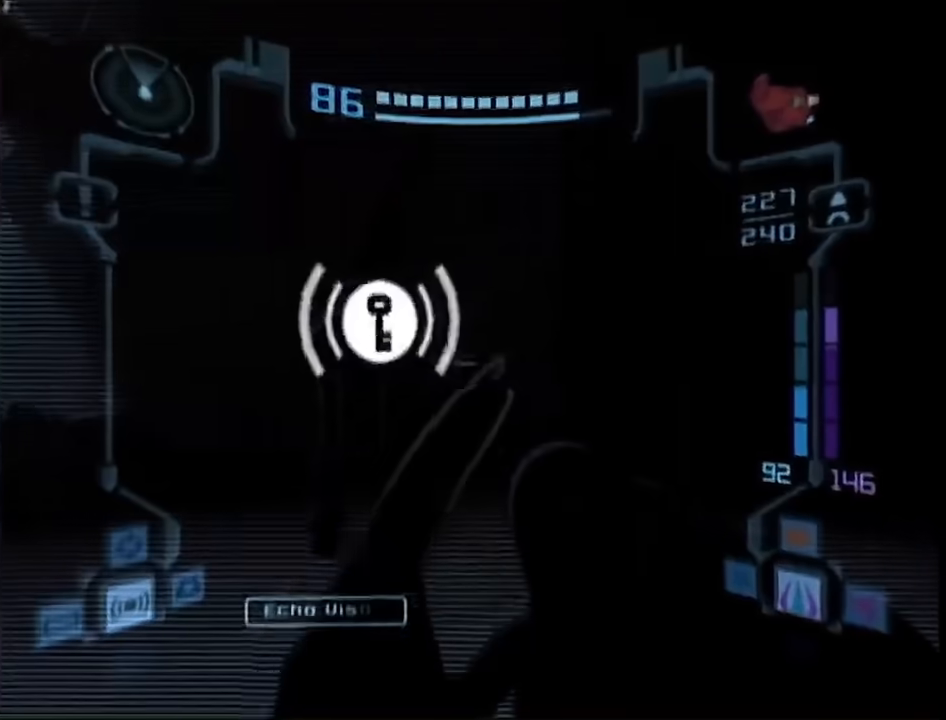
{"buttons": ["L1", "R1"], "left_stick": "left", "right_stick": "center", "events": [[33, "A", "down"], [67, "left_stick", "up-left"], [133, "A", "up"], [167, "left_stick", "center"], [283, "left_stick", "left"], [317, "L1", "up"], [383, "L1", "down"], [383, "R1", "down"]]}